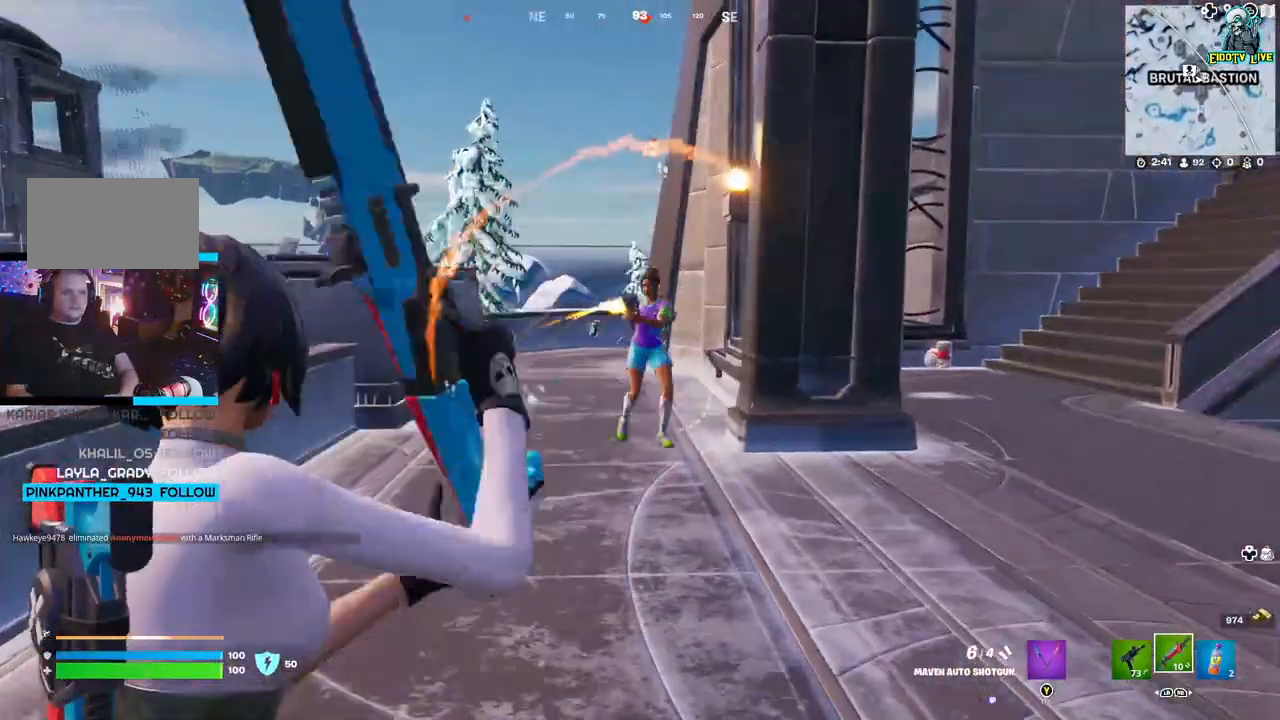
Gameplay with a controller (Xbox layout); each line is a JSON object with the inputs held at the frame after it (dt_ms = milliseconds from this image to that frame). "events" lists button and stick changes between this image and that frame as [ms after this image, input, new state], when the widget could be followed in between.
{"dt_ms": 500, "buttons": ["L2"], "left_stick": "left", "right_stick": "up-left", "events": [[50, "right_stick", "right"], [67, "R2", "down"], [83, "left_stick", "right"], [300, "R2", "up"], [300, "right_stick", "center"], [400, "left_stick", "center"], [500, "left_stick", "left"], [500, "right_stick", "up-left"]]}
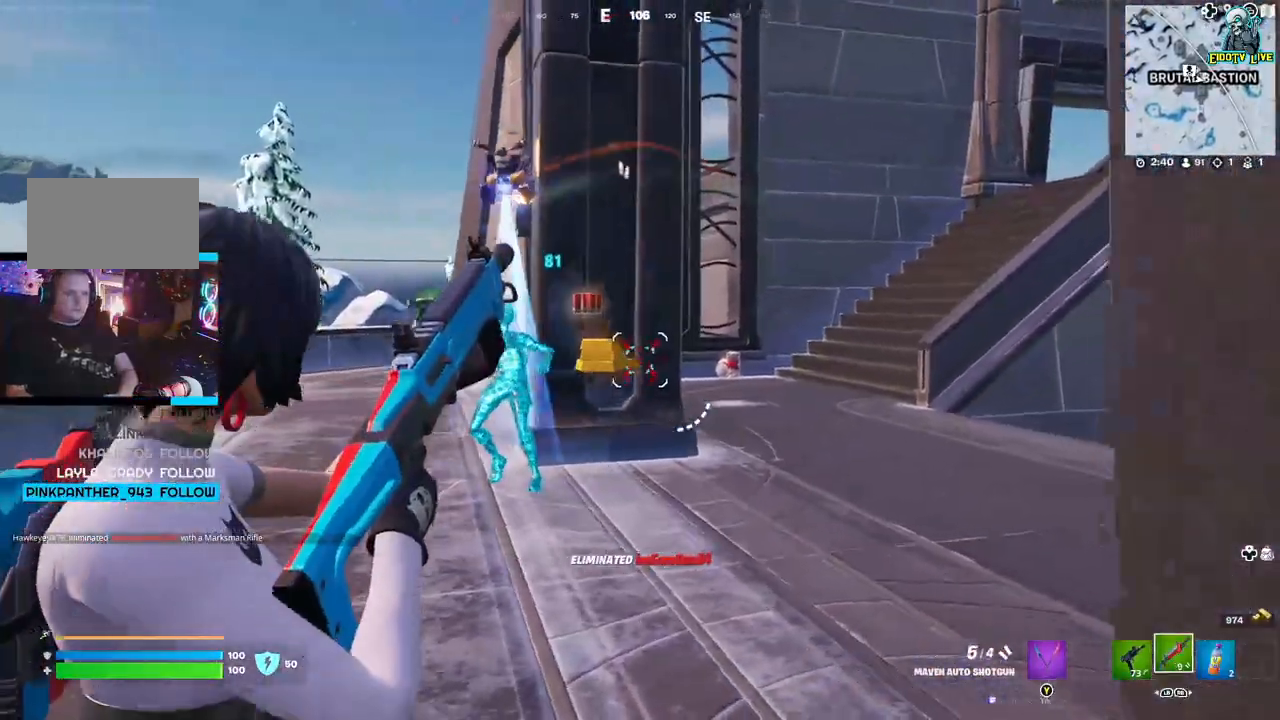
{"dt_ms": 500, "buttons": ["L3"], "left_stick": "up-right", "right_stick": "center", "events": [[150, "right_stick", "left"], [250, "left_stick", "center"], [300, "left_stick", "up-right"], [317, "L2", "up"], [333, "R3", "down"], [333, "right_stick", "center"], [433, "R3", "up"], [467, "L3", "down"]]}
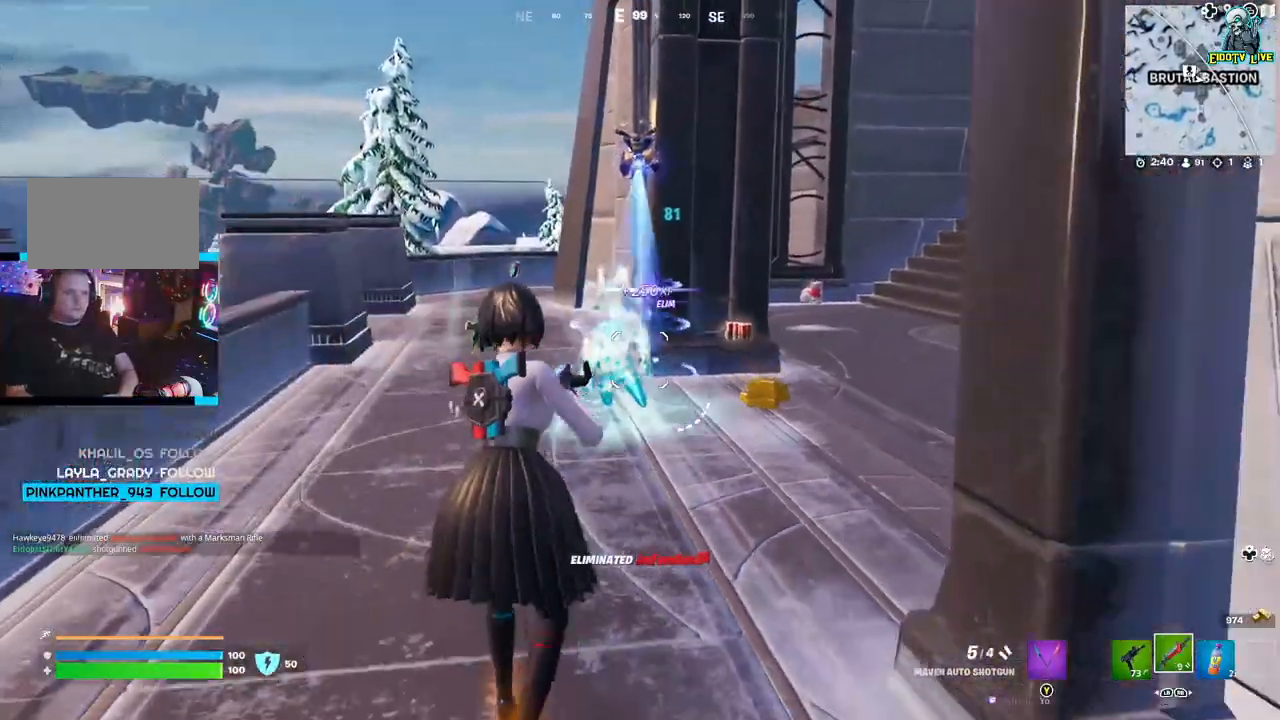
{"dt_ms": 500, "buttons": [], "left_stick": "up-right", "right_stick": "center", "events": [[217, "L3", "up"]]}
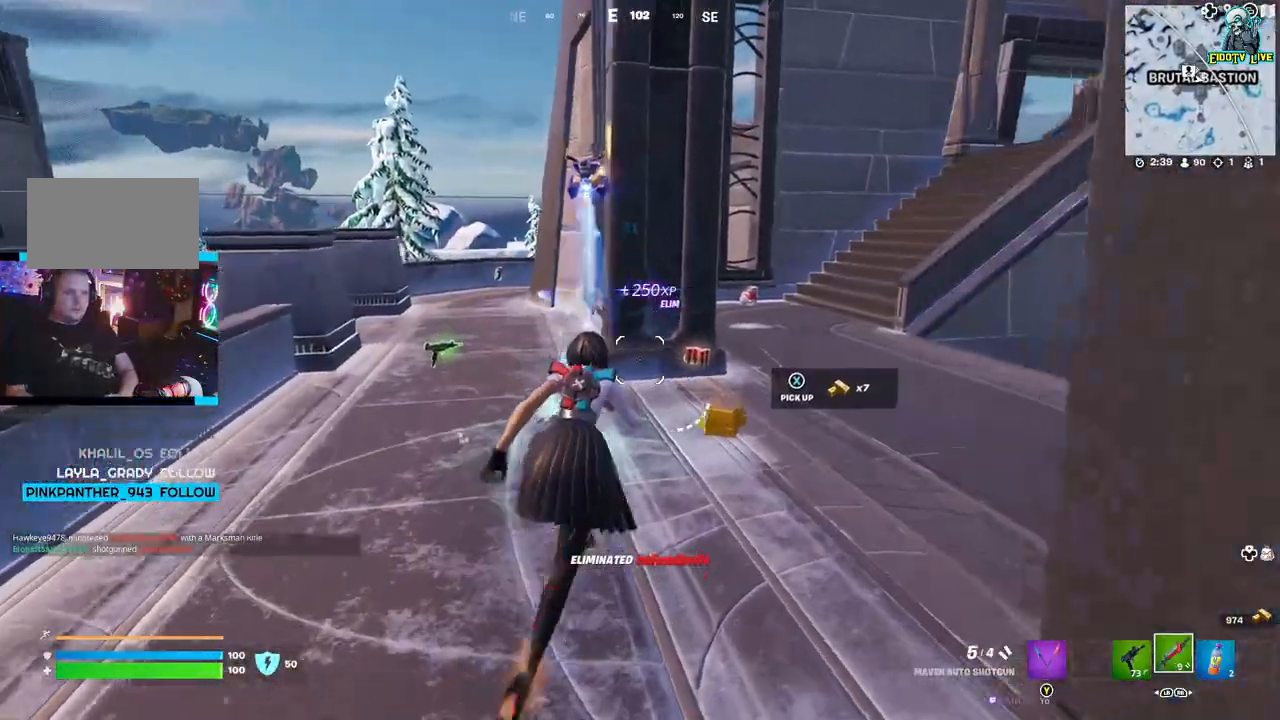
{"dt_ms": 500, "buttons": [], "left_stick": "up-right", "right_stick": "center", "events": []}
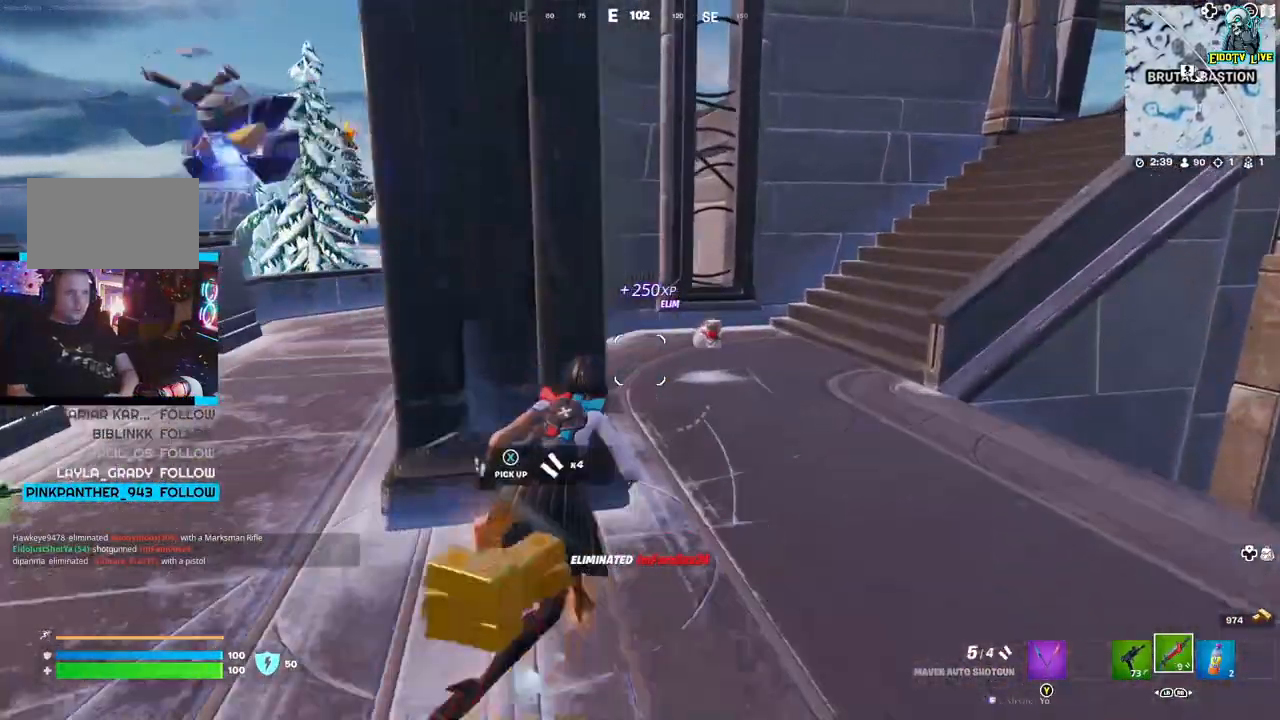
{"dt_ms": 500, "buttons": [], "left_stick": "up-right", "right_stick": "center", "events": [[133, "right_stick", "left"], [217, "right_stick", "center"]]}
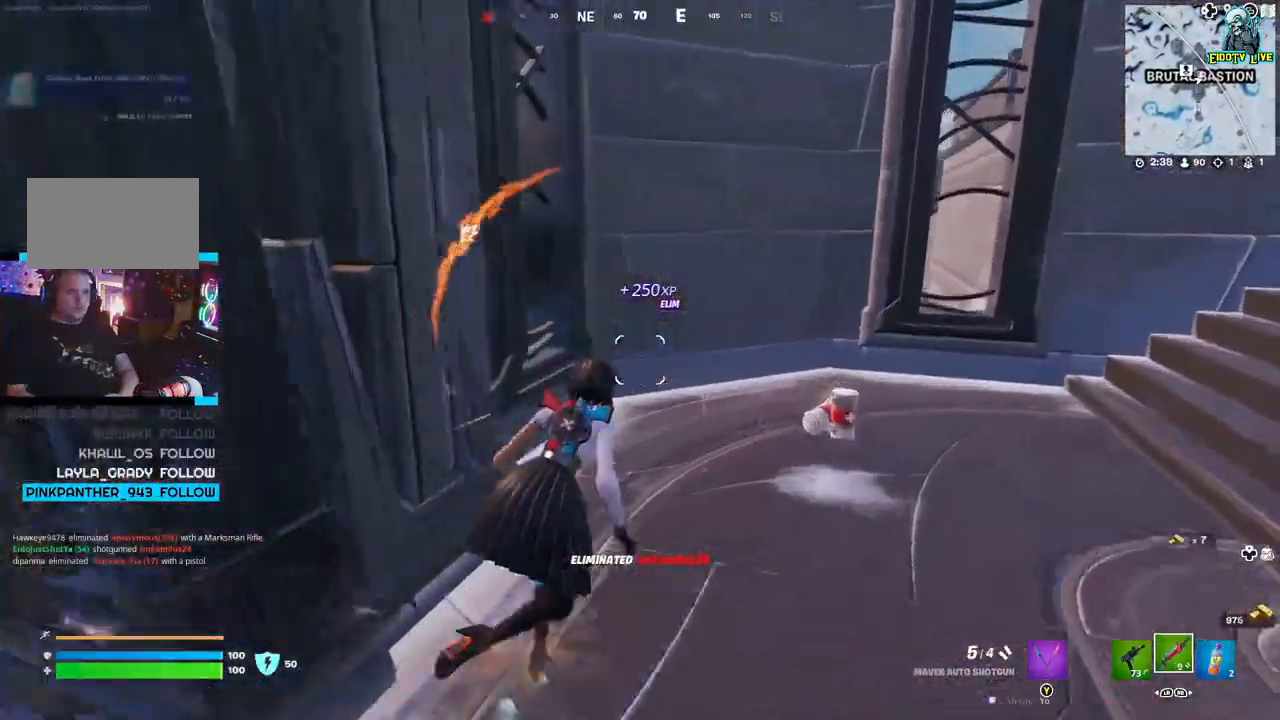
{"dt_ms": 500, "buttons": [], "left_stick": "up", "right_stick": "center", "events": [[67, "right_stick", "right"], [283, "right_stick", "center"], [367, "left_stick", "up"]]}
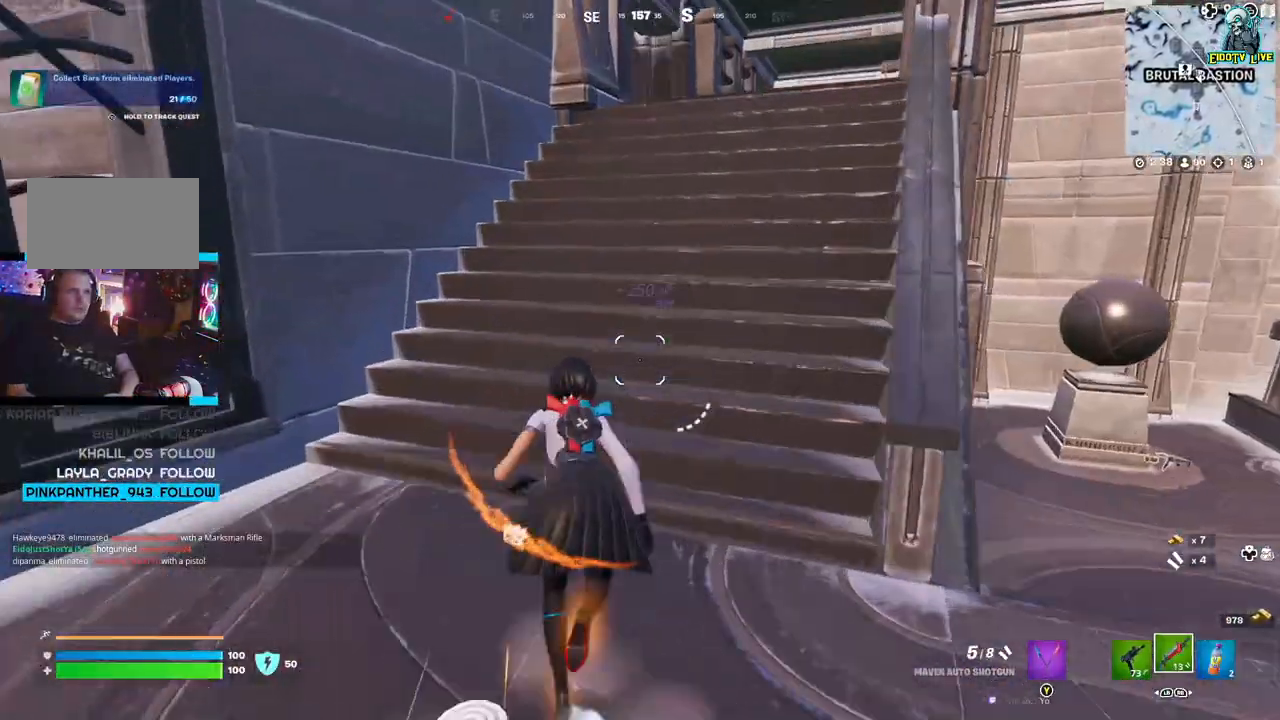
{"dt_ms": 500, "buttons": [], "left_stick": "up", "right_stick": "left", "events": [[133, "right_stick", "right"], [300, "right_stick", "center"], [467, "right_stick", "left"]]}
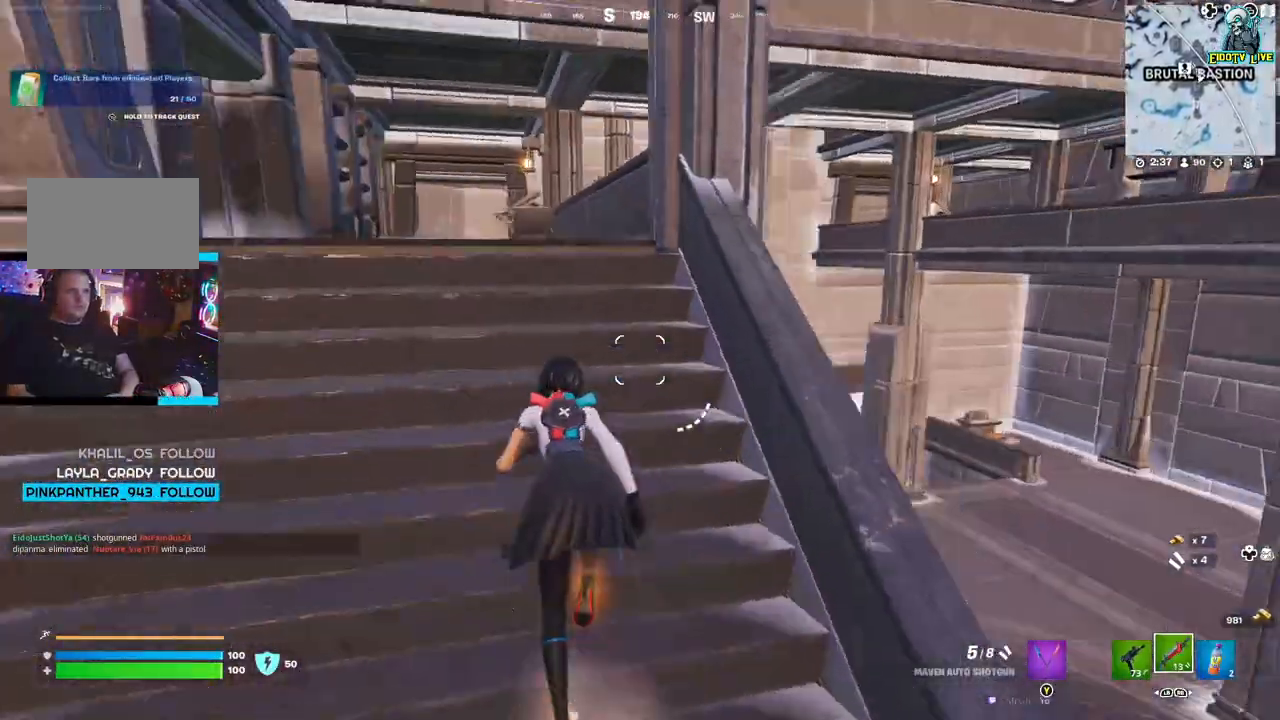
{"dt_ms": 500, "buttons": [], "left_stick": "up", "right_stick": "center", "events": [[67, "right_stick", "center"]]}
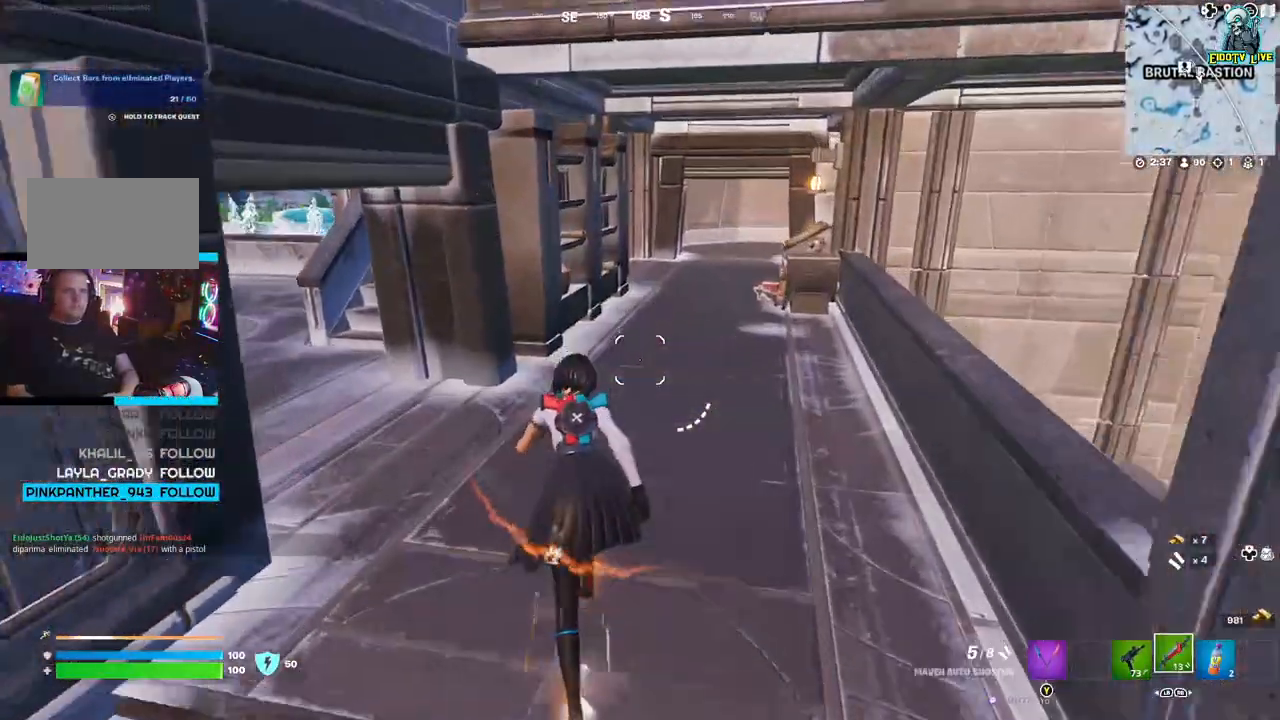
{"dt_ms": 500, "buttons": [], "left_stick": "up-right", "right_stick": "center", "events": [[83, "left_stick", "up-right"], [300, "right_stick", "right"], [467, "right_stick", "center"]]}
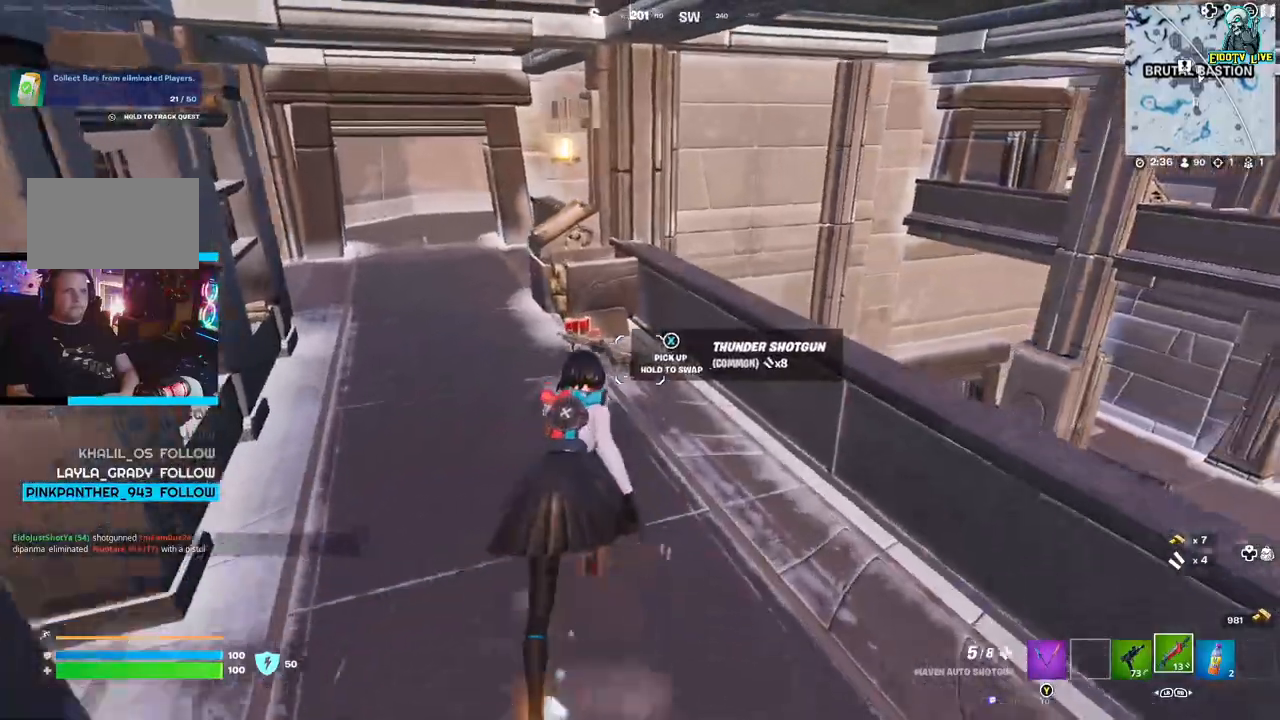
{"dt_ms": 500, "buttons": [], "left_stick": "up", "right_stick": "center", "events": [[83, "left_stick", "up"], [100, "right_stick", "left"], [217, "right_stick", "center"]]}
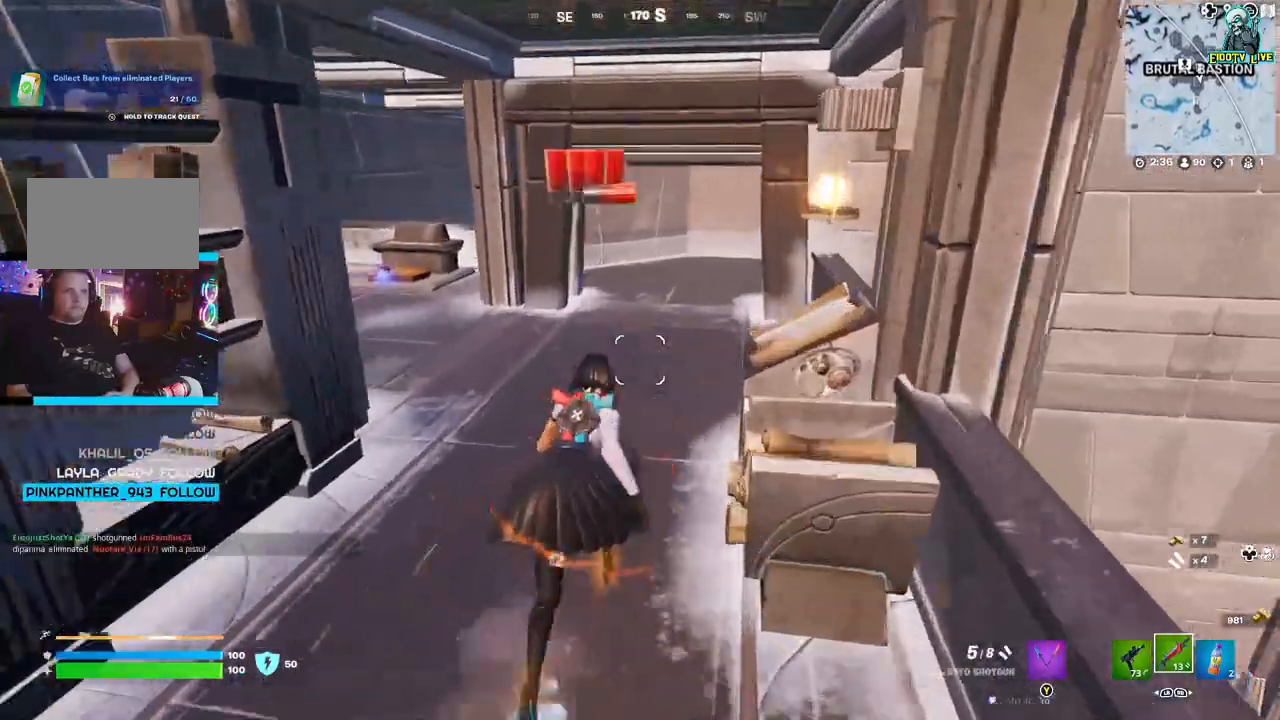
{"dt_ms": 500, "buttons": [], "left_stick": "up", "right_stick": "center", "events": [[133, "left_stick", "up-left"], [233, "right_stick", "left"], [350, "left_stick", "up"], [367, "right_stick", "center"]]}
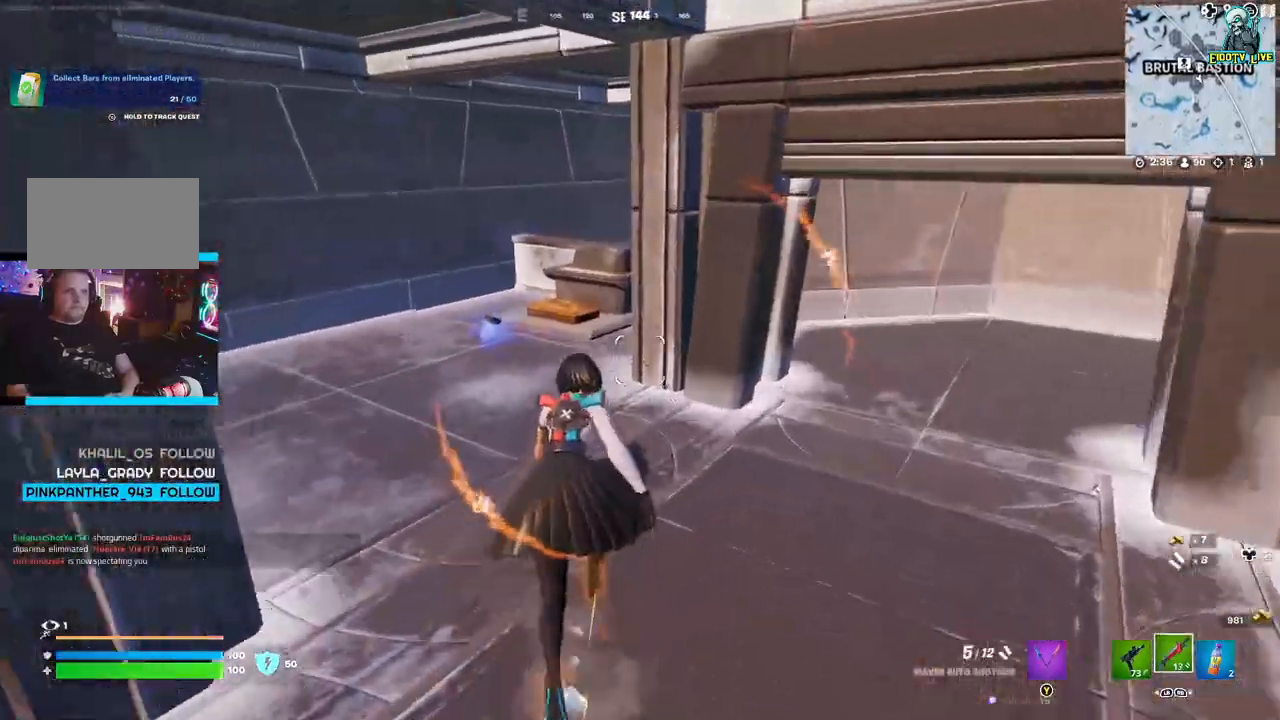
{"dt_ms": 500, "buttons": [], "left_stick": "left", "right_stick": "center", "events": [[200, "left_stick", "up-left"], [333, "left_stick", "left"]]}
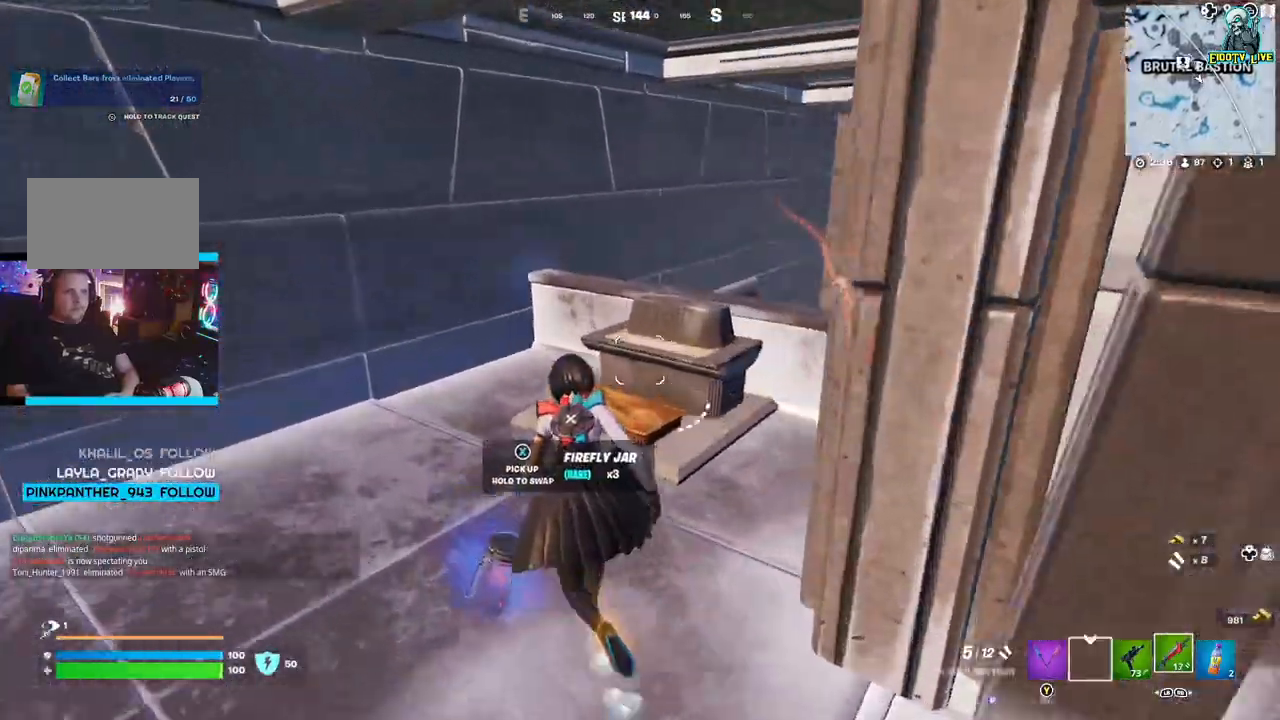
{"dt_ms": 500, "buttons": [], "left_stick": "down-left", "right_stick": "center", "events": [[33, "right_stick", "right"], [67, "left_stick", "down-left"], [333, "right_stick", "down-right"], [433, "right_stick", "center"]]}
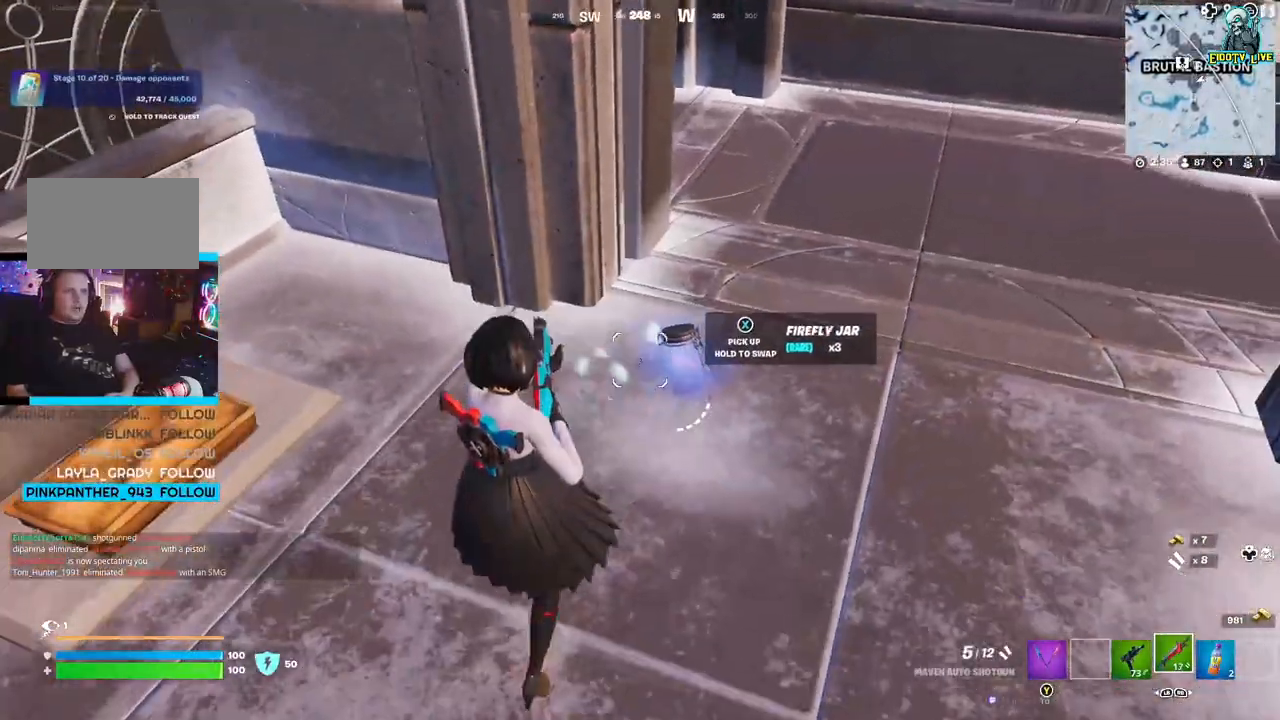
{"dt_ms": 500, "buttons": [], "left_stick": "up-right", "right_stick": "center", "events": [[133, "left_stick", "center"], [150, "X", "down"], [200, "left_stick", "right"], [267, "X", "up"], [333, "left_stick", "up-right"]]}
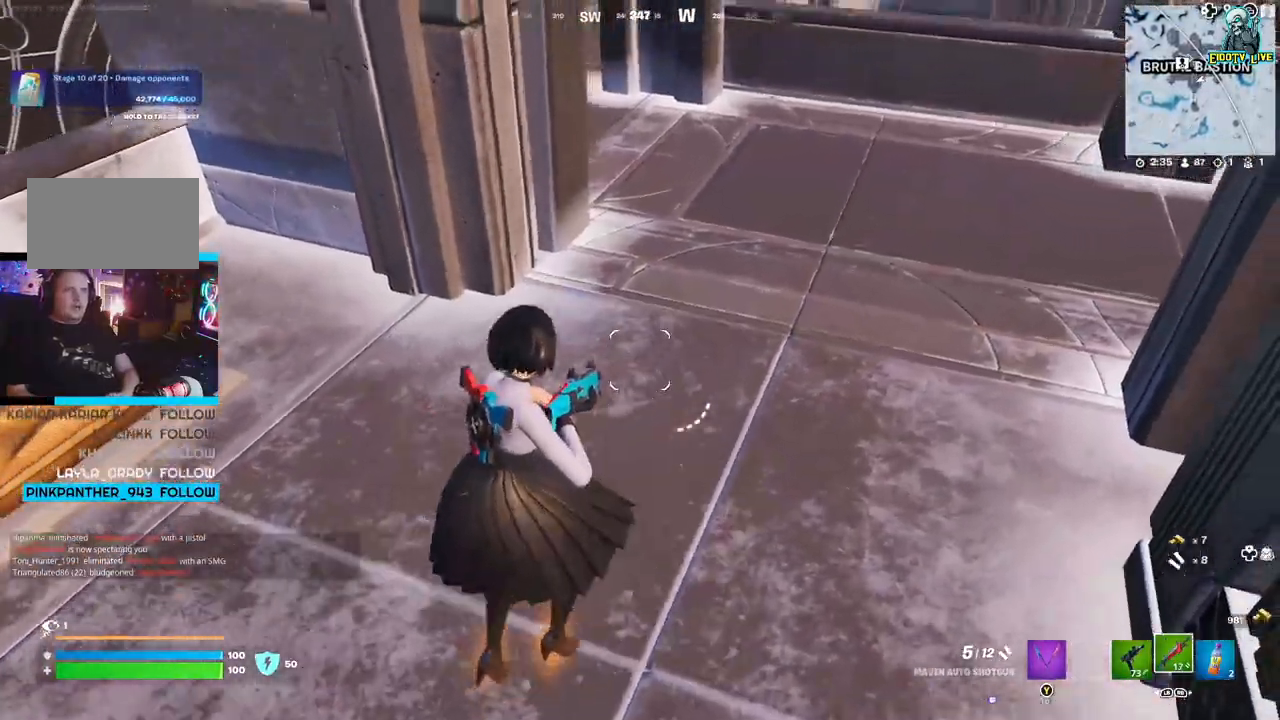
{"dt_ms": 500, "buttons": [], "left_stick": "up-right", "right_stick": "center", "events": [[50, "right_stick", "up-left"], [117, "right_stick", "center"], [200, "right_stick", "right"], [317, "right_stick", "center"]]}
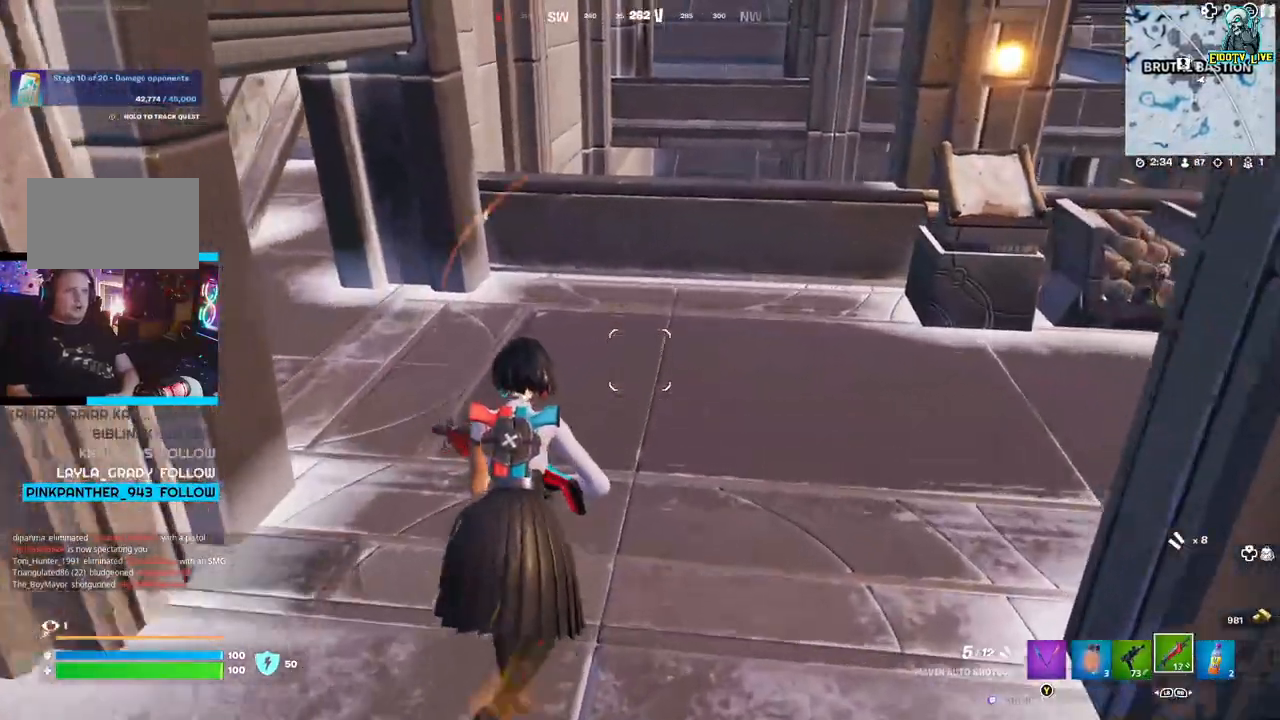
{"dt_ms": 500, "buttons": [], "left_stick": "up-right", "right_stick": "center", "events": [[167, "R1", "down"], [317, "R1", "up"]]}
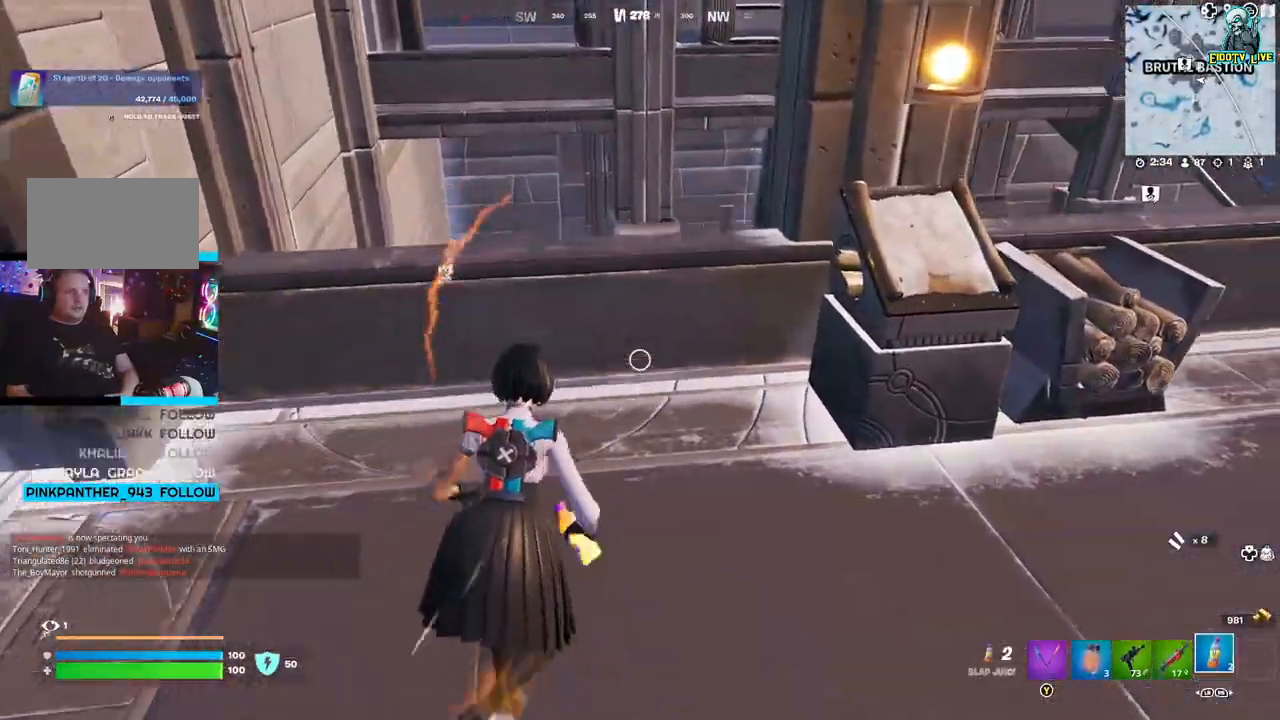
{"dt_ms": 500, "buttons": [], "left_stick": "up-right", "right_stick": "right", "events": [[100, "right_stick", "right"], [150, "L1", "down"], [250, "L1", "up"], [333, "L1", "down"], [433, "L1", "up"]]}
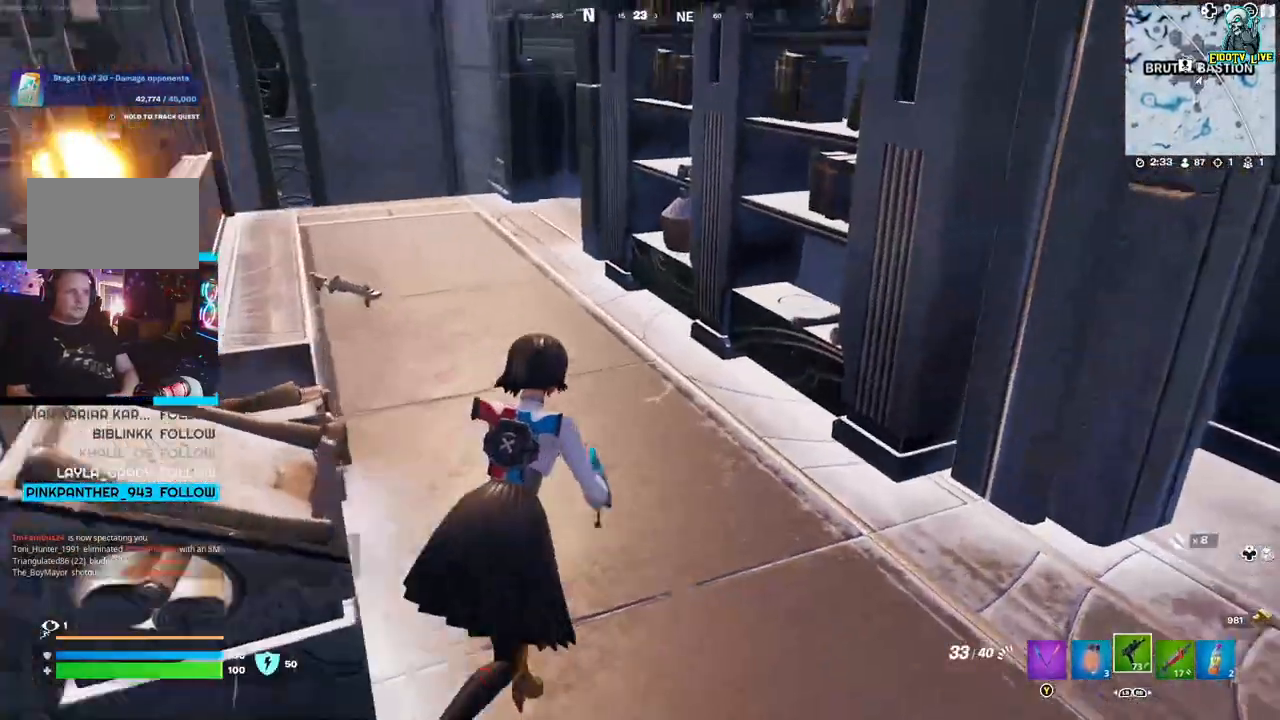
{"dt_ms": 500, "buttons": [], "left_stick": "up-right", "right_stick": "left", "events": [[67, "right_stick", "center"], [233, "L1", "down"], [333, "L1", "up"], [400, "right_stick", "left"]]}
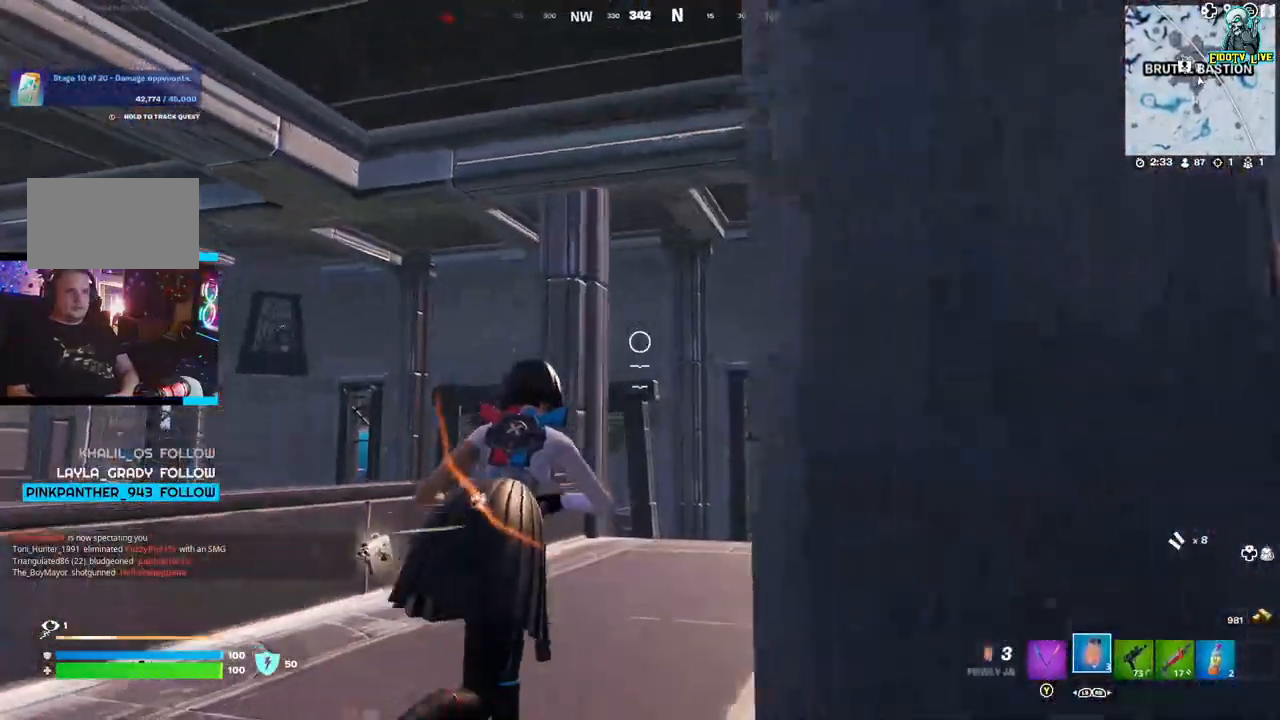
{"dt_ms": 500, "buttons": [], "left_stick": "up-right", "right_stick": "center", "events": [[183, "right_stick", "center"]]}
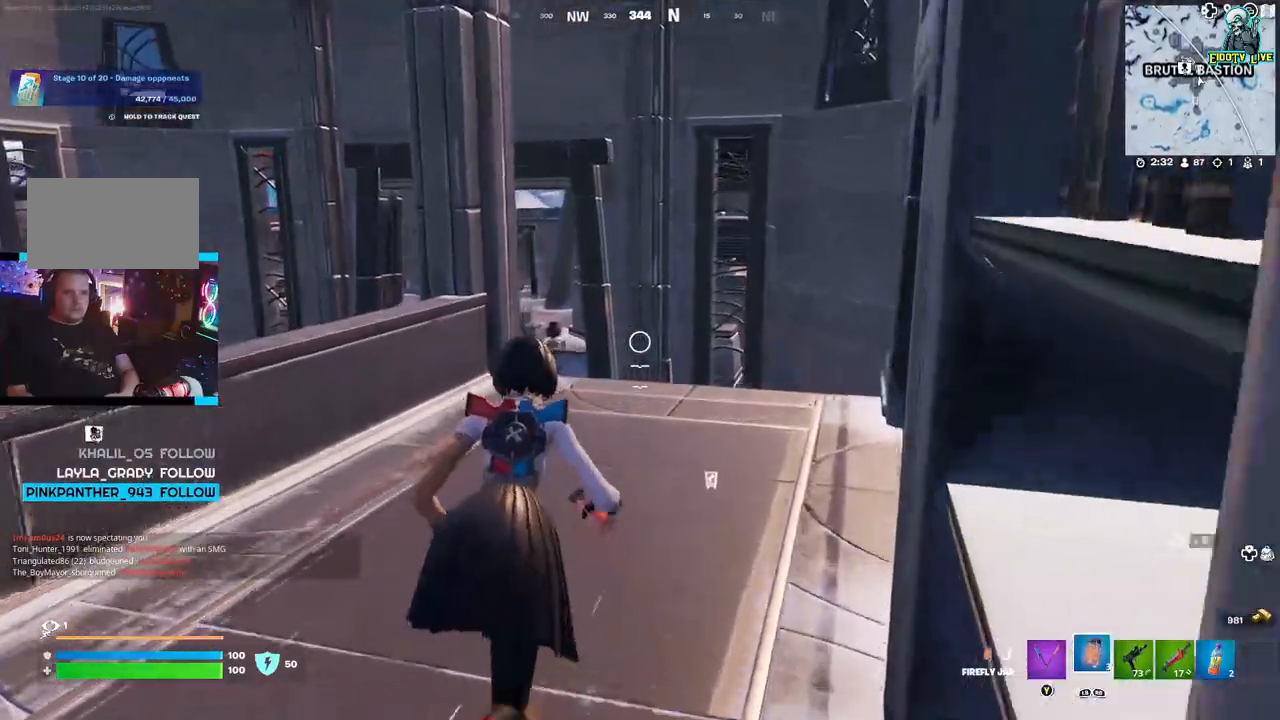
{"dt_ms": 500, "buttons": [], "left_stick": "up-right", "right_stick": "center", "events": [[167, "L3", "down"], [317, "L3", "up"]]}
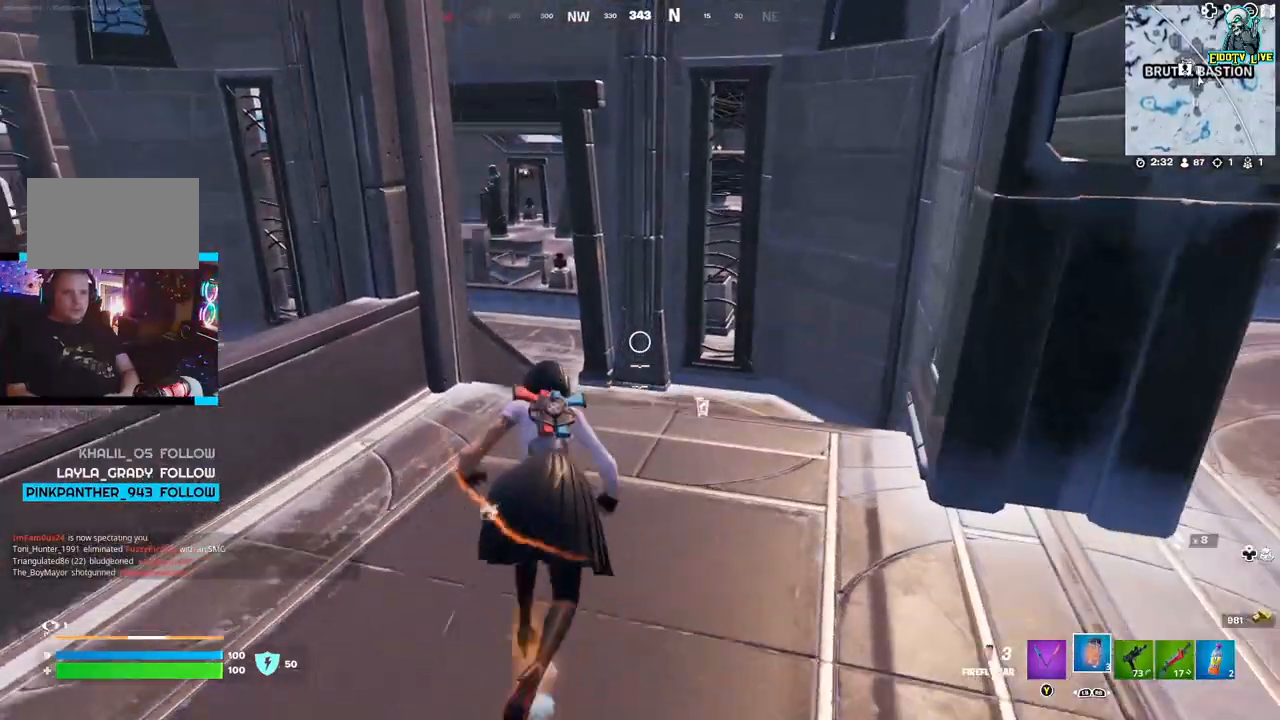
{"dt_ms": 500, "buttons": [], "left_stick": "up-right", "right_stick": "center", "events": []}
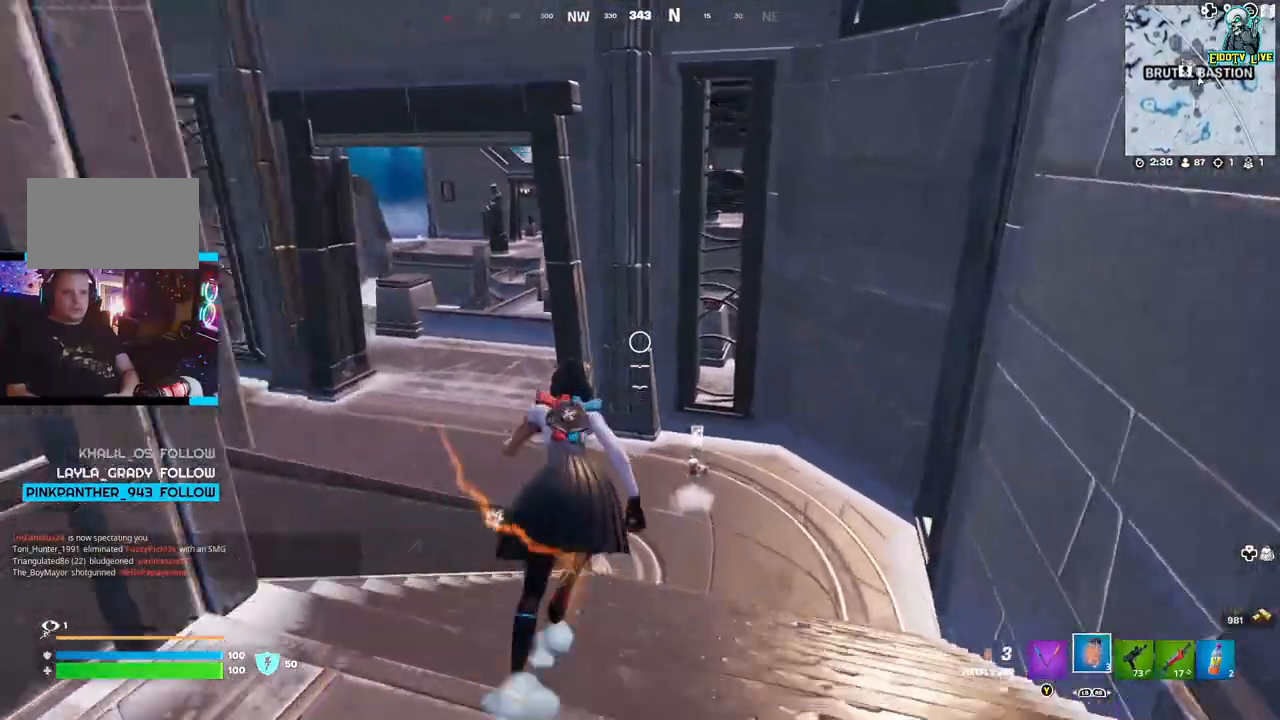
{"dt_ms": 500, "buttons": [], "left_stick": "up-right", "right_stick": "center", "events": [[83, "left_stick", "up"], [350, "left_stick", "up-right"]]}
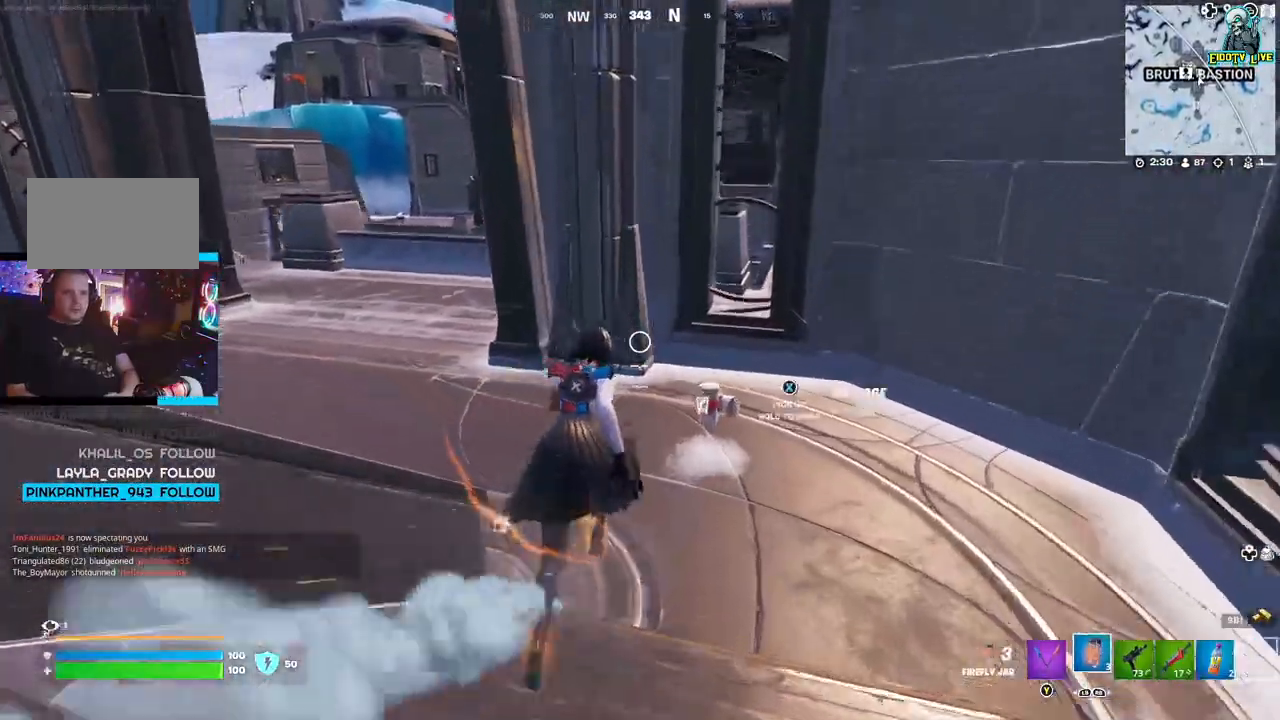
{"dt_ms": 500, "buttons": [], "left_stick": "up-left", "right_stick": "center", "events": [[183, "left_stick", "up-left"], [200, "right_stick", "left"], [400, "right_stick", "center"]]}
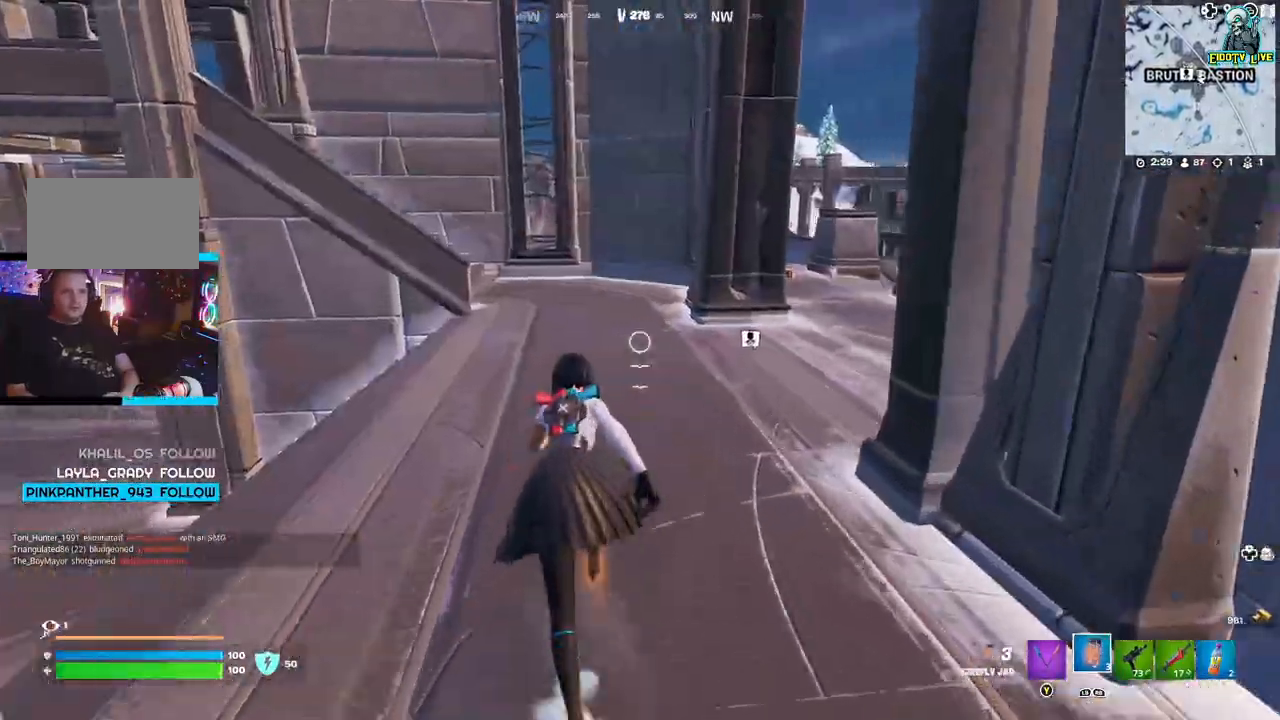
{"dt_ms": 500, "buttons": [], "left_stick": "up-left", "right_stick": "center", "events": [[117, "right_stick", "right"], [283, "right_stick", "center"], [450, "right_stick", "right"], [500, "right_stick", "center"]]}
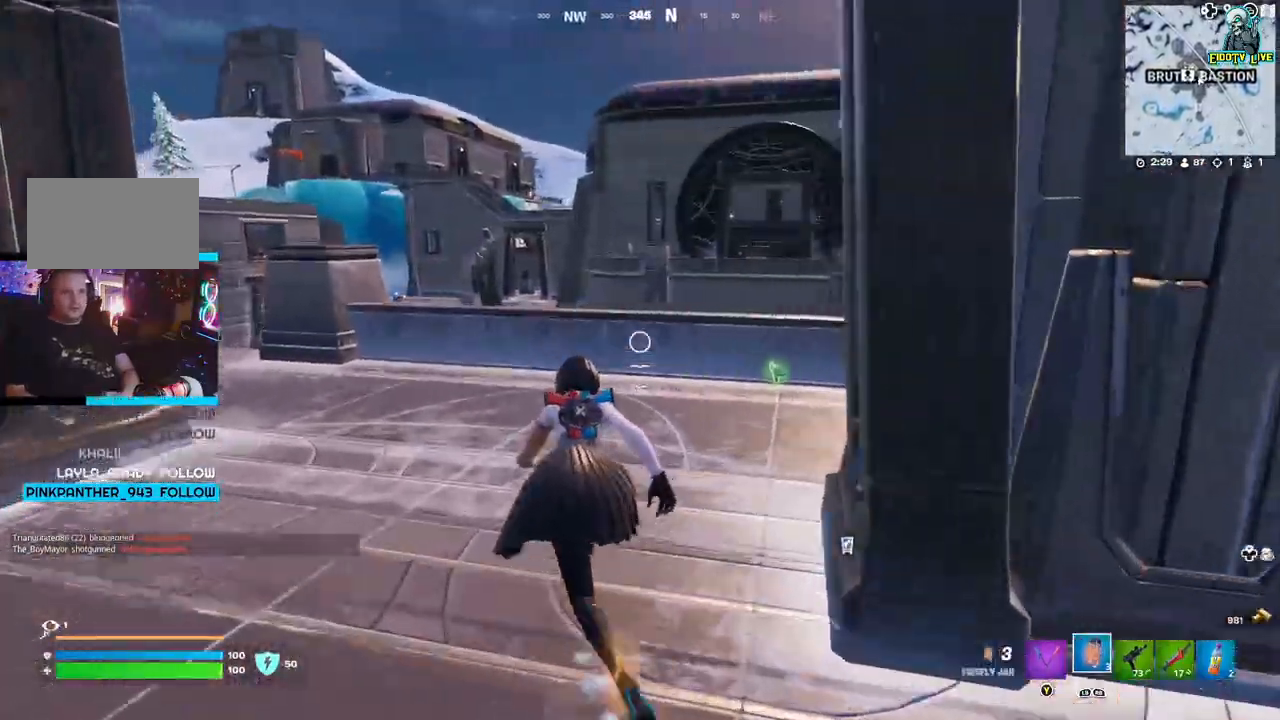
{"dt_ms": 500, "buttons": [], "left_stick": "up-right", "right_stick": "center", "events": [[33, "right_stick", "right"], [267, "right_stick", "center"], [283, "left_stick", "up"], [500, "left_stick", "up-right"]]}
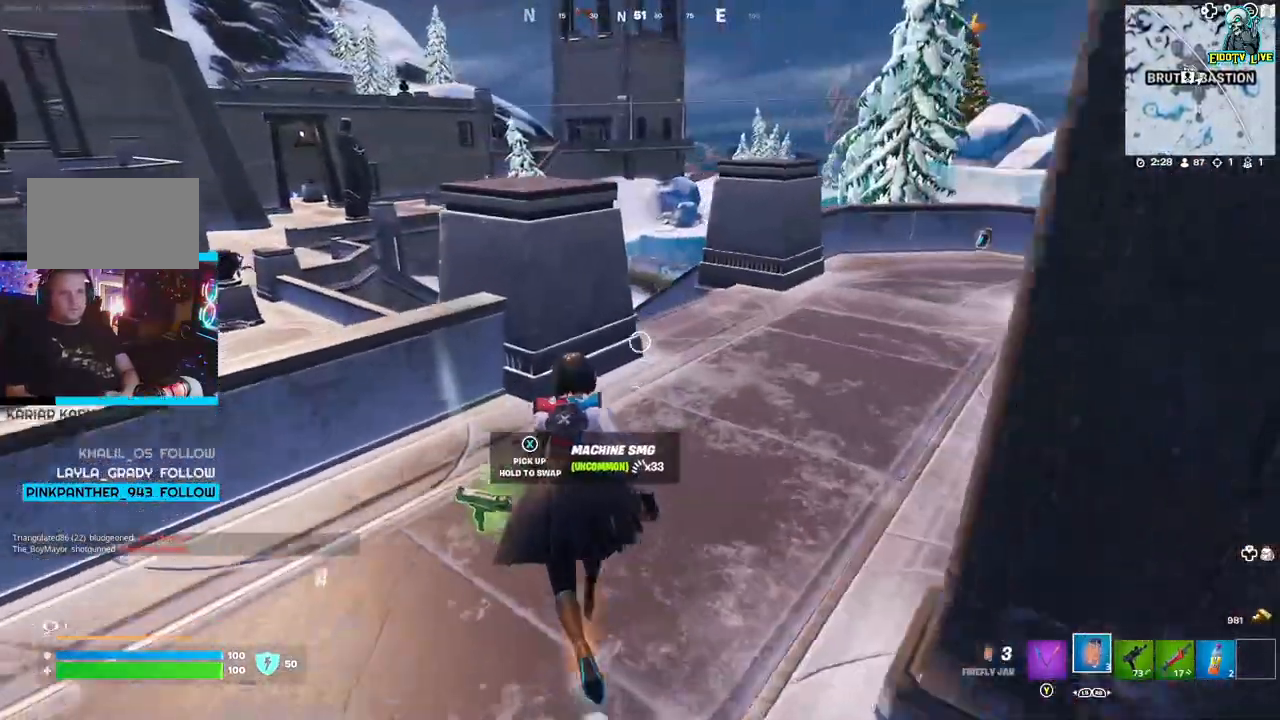
{"dt_ms": 500, "buttons": [], "left_stick": "right", "right_stick": "left", "events": [[250, "A", "down"], [350, "A", "up"], [433, "right_stick", "left"], [500, "left_stick", "right"]]}
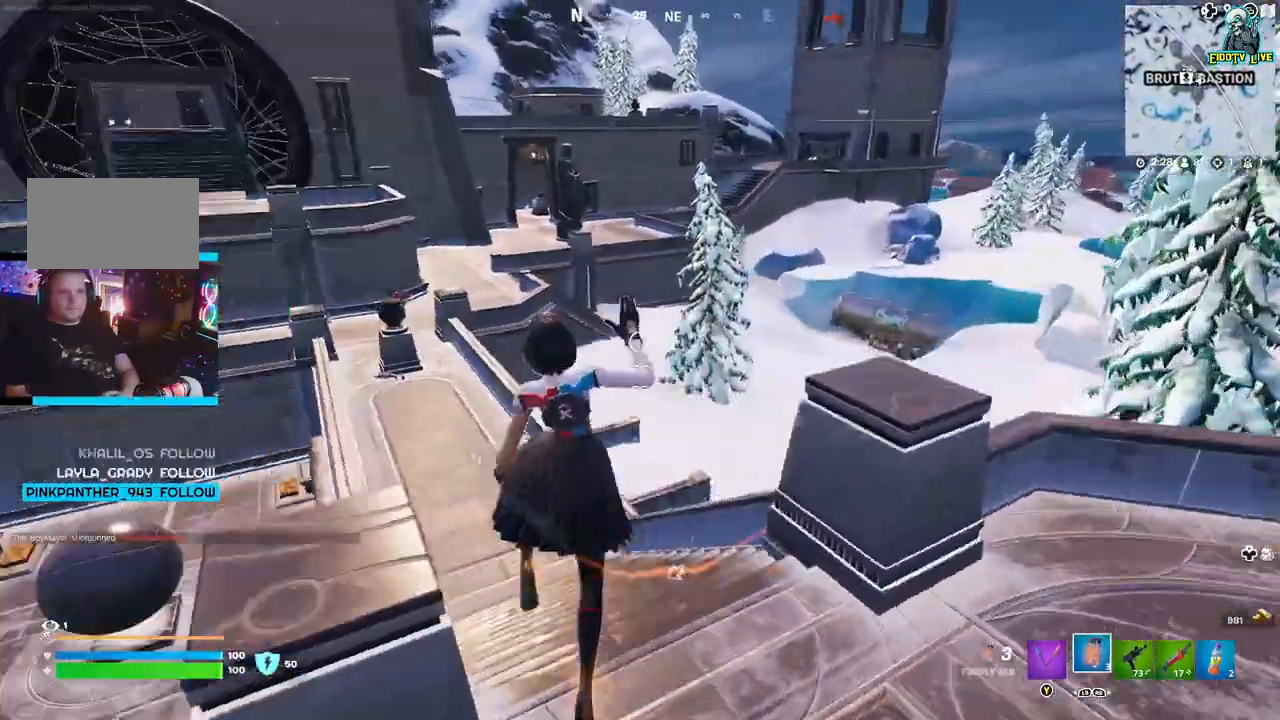
{"dt_ms": 500, "buttons": [], "left_stick": "down", "right_stick": "left", "events": [[350, "left_stick", "down-right"], [450, "left_stick", "down"]]}
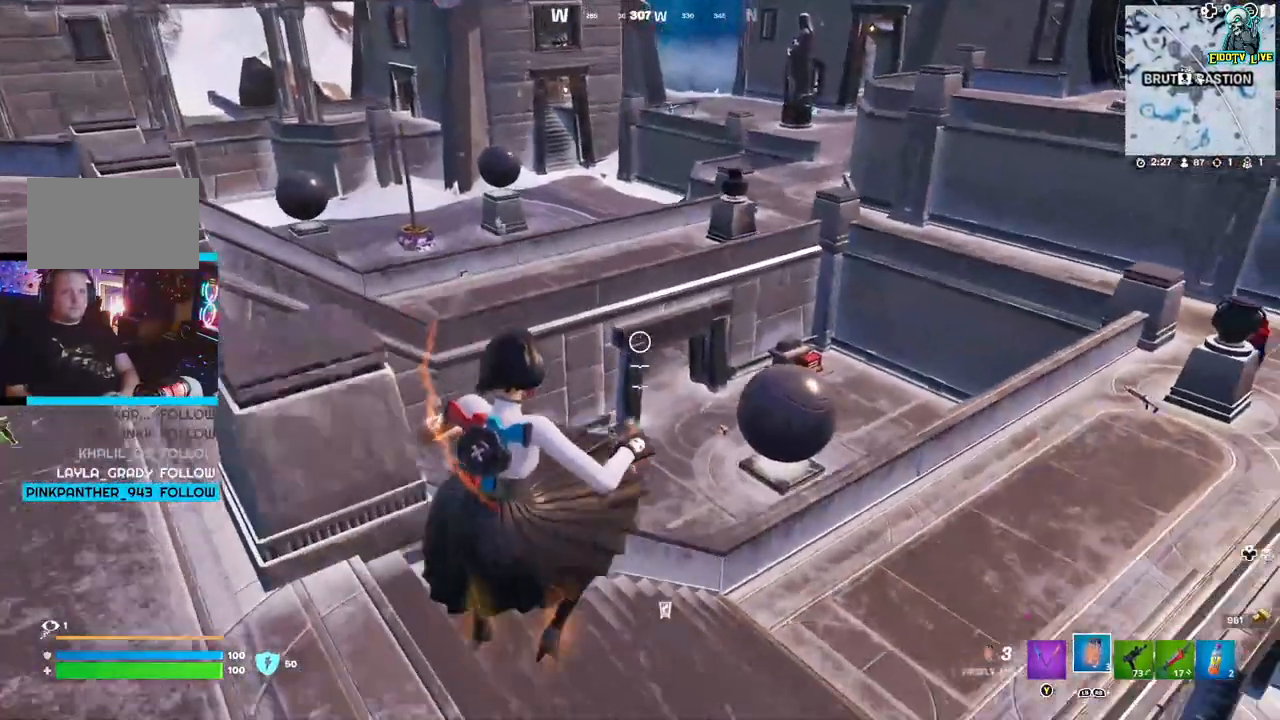
{"dt_ms": 500, "buttons": [], "left_stick": "right", "right_stick": "center", "events": [[167, "left_stick", "center"], [300, "right_stick", "center"], [467, "left_stick", "right"]]}
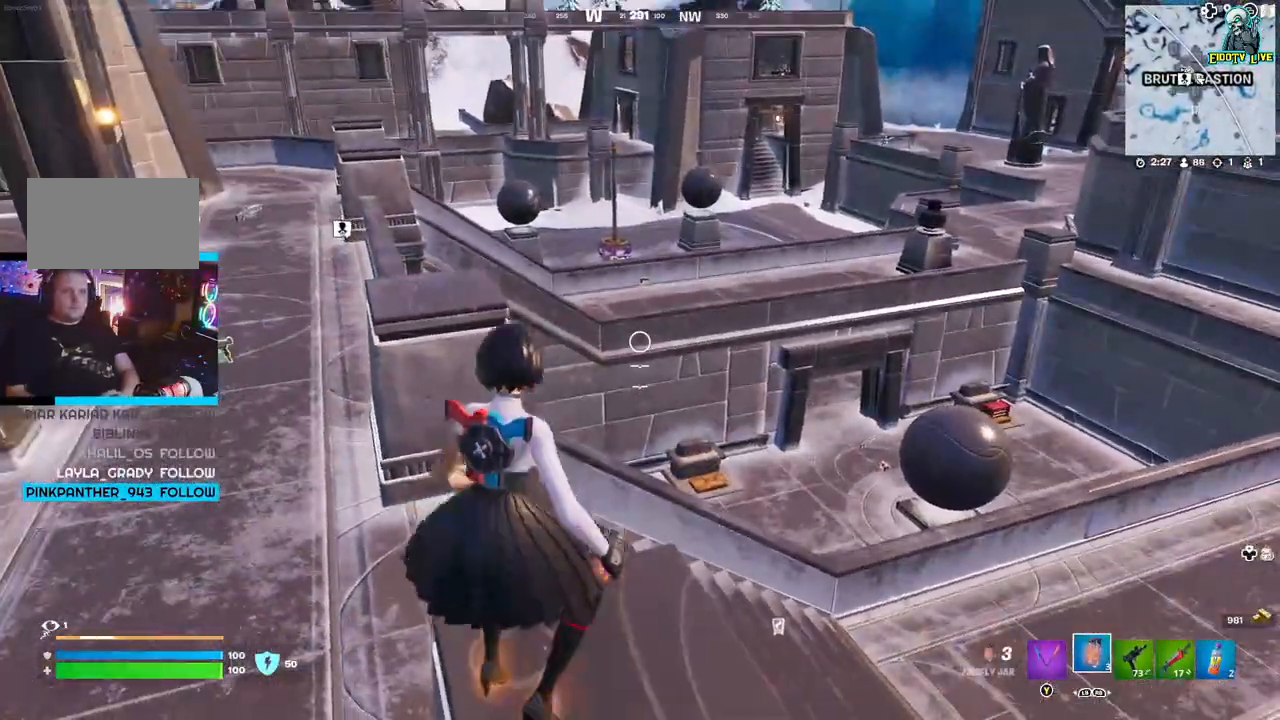
{"dt_ms": 500, "buttons": [], "left_stick": "center", "right_stick": "center", "events": [[283, "left_stick", "center"]]}
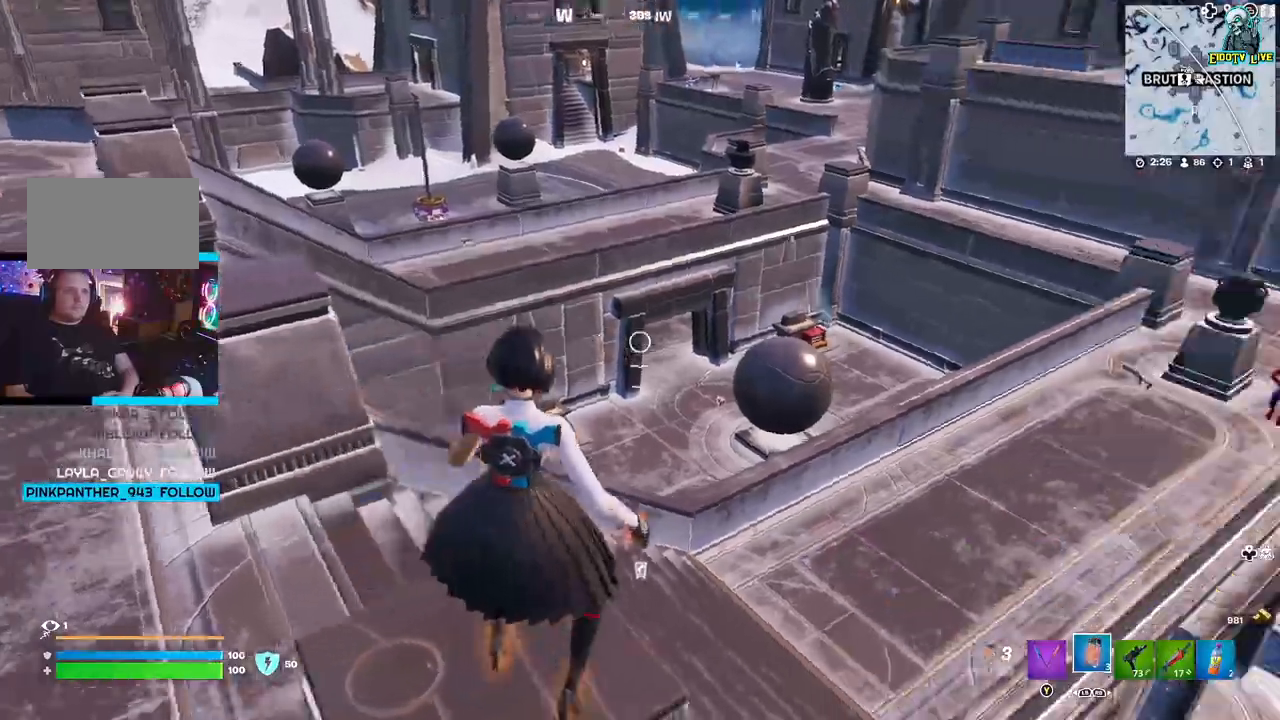
{"dt_ms": 1000, "buttons": [], "left_stick": "down-left", "right_stick": "left"}
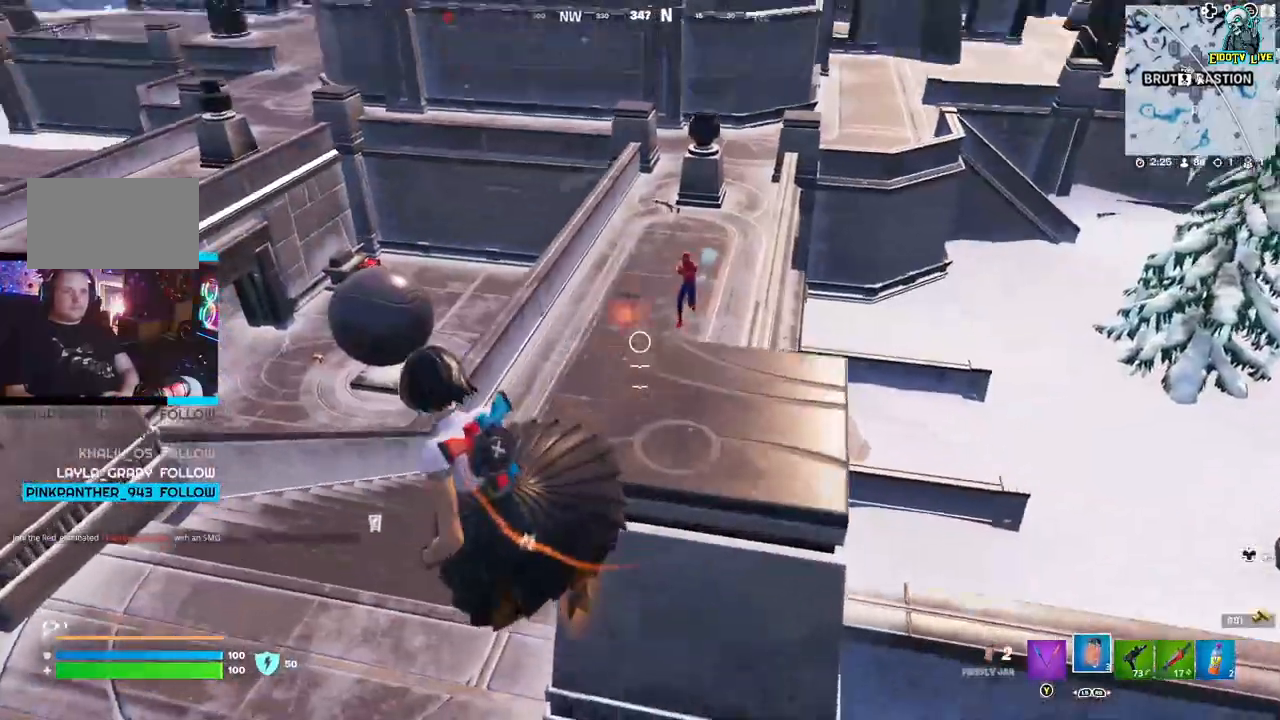
{"dt_ms": 500, "buttons": [], "left_stick": "down-left", "right_stick": "center", "events": [[17, "right_stick", "up"], [167, "right_stick", "center"]]}